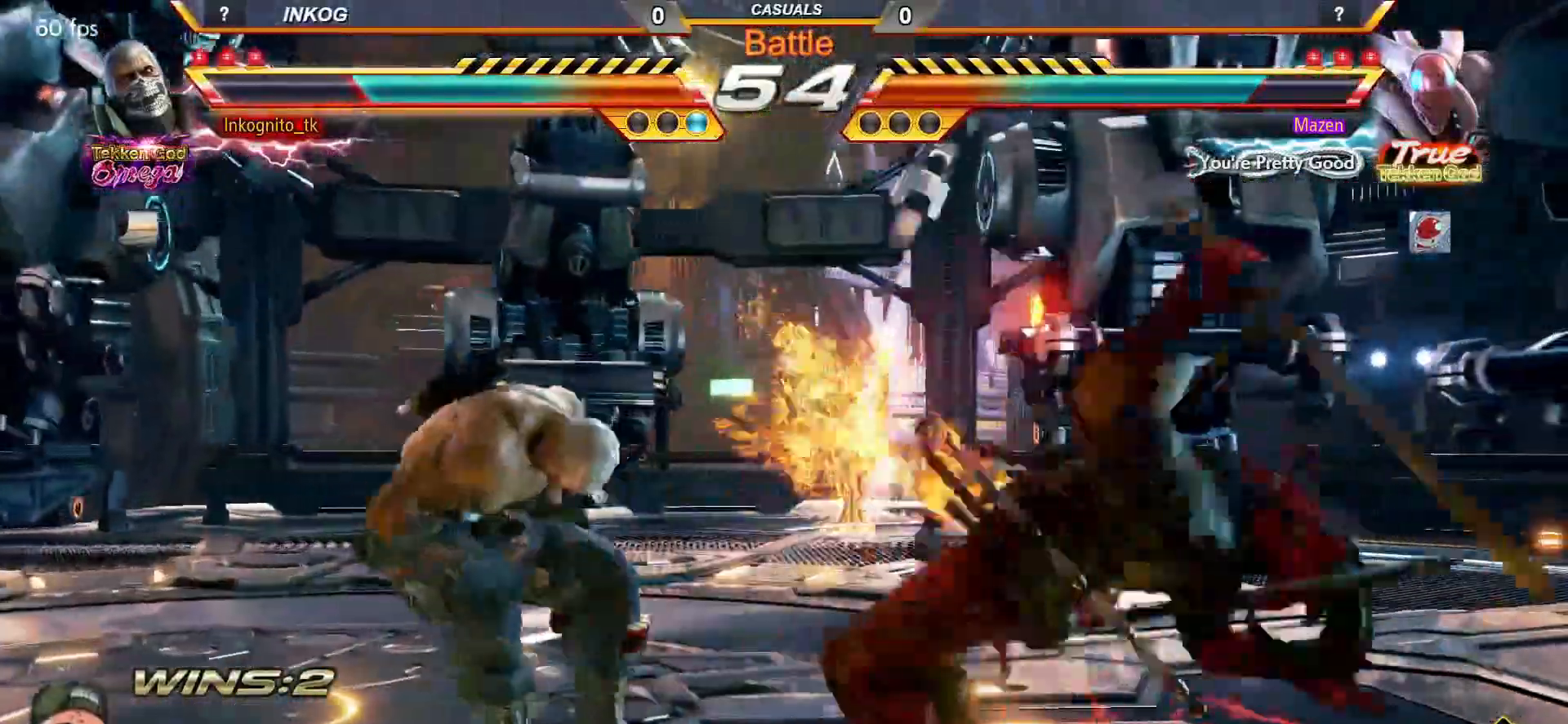
Gameplay with a controller (arcade stick); each line is a JSON object with the inputs held at the frame after it. "events" lists button and stick changes between this image and that frame as [ms after this image, input, new state], when the widget could be followed in between. Not read: L3 R3.
{"buttons": ["CROSS", "CIRCLE"], "left_stick": "left", "events": [[50, "left_stick", "center"], [250, "left_stick", "left"]]}
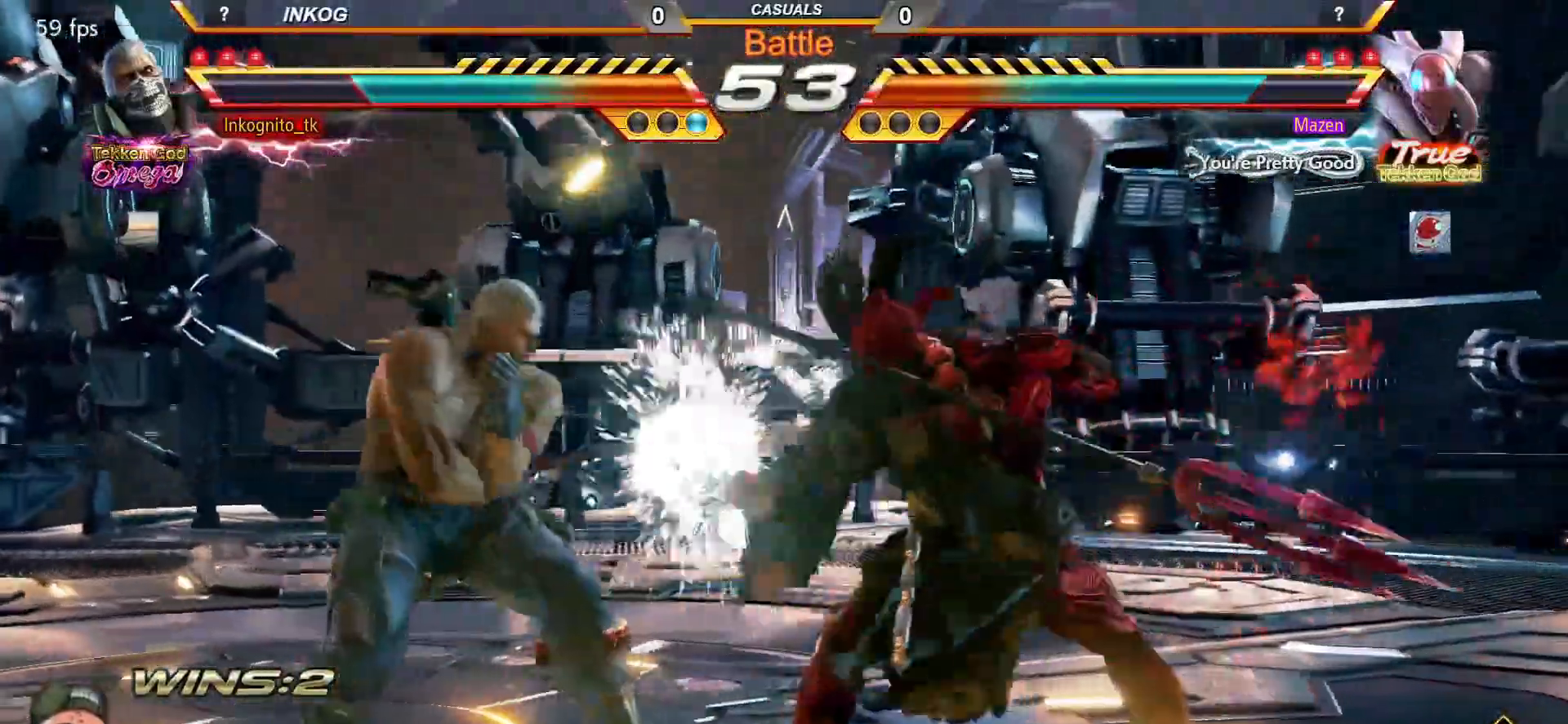
{"buttons": ["CROSS", "CIRCLE"], "left_stick": "center", "events": [[217, "left_stick", "down-left"], [483, "left_stick", "center"]]}
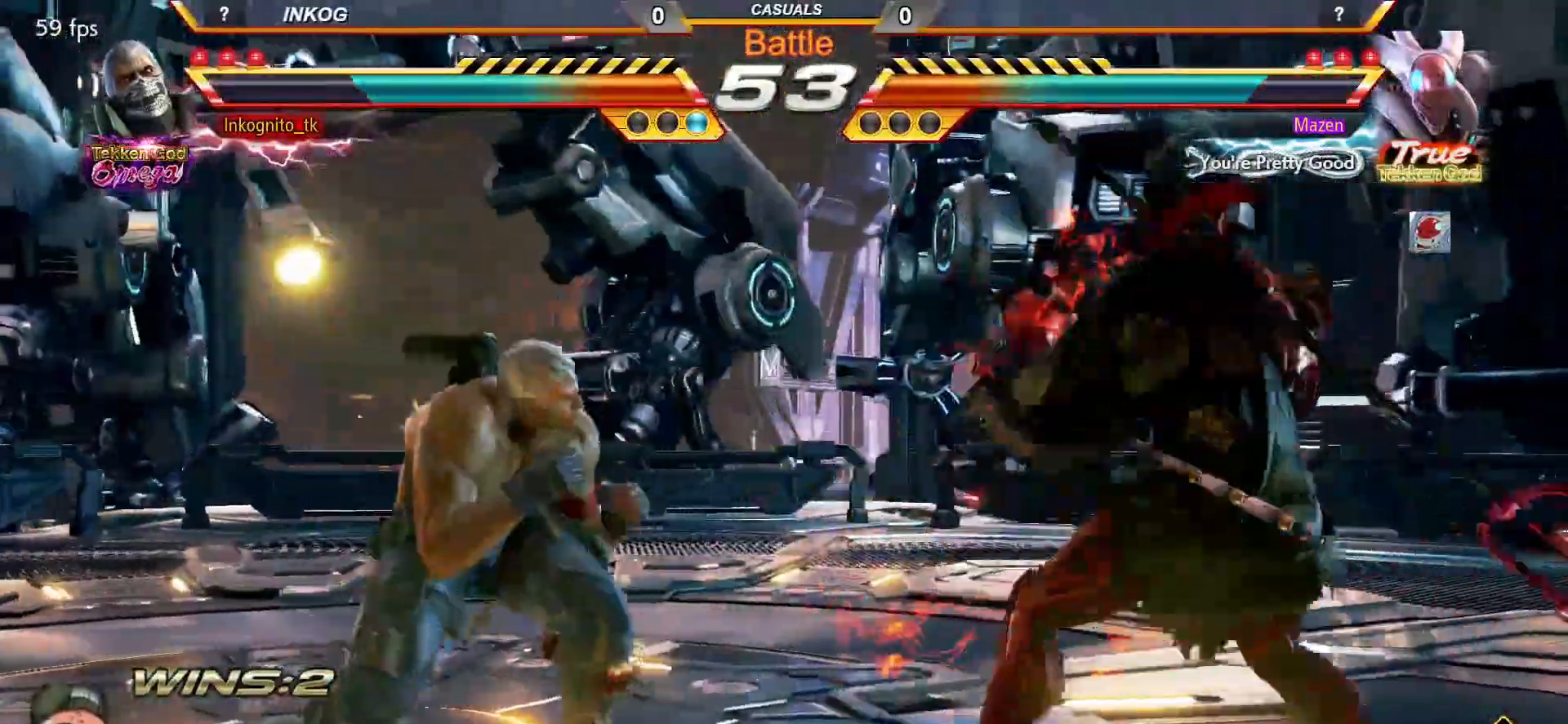
{"buttons": ["CROSS", "CIRCLE"], "left_stick": "left", "events": [[67, "left_stick", "left"]]}
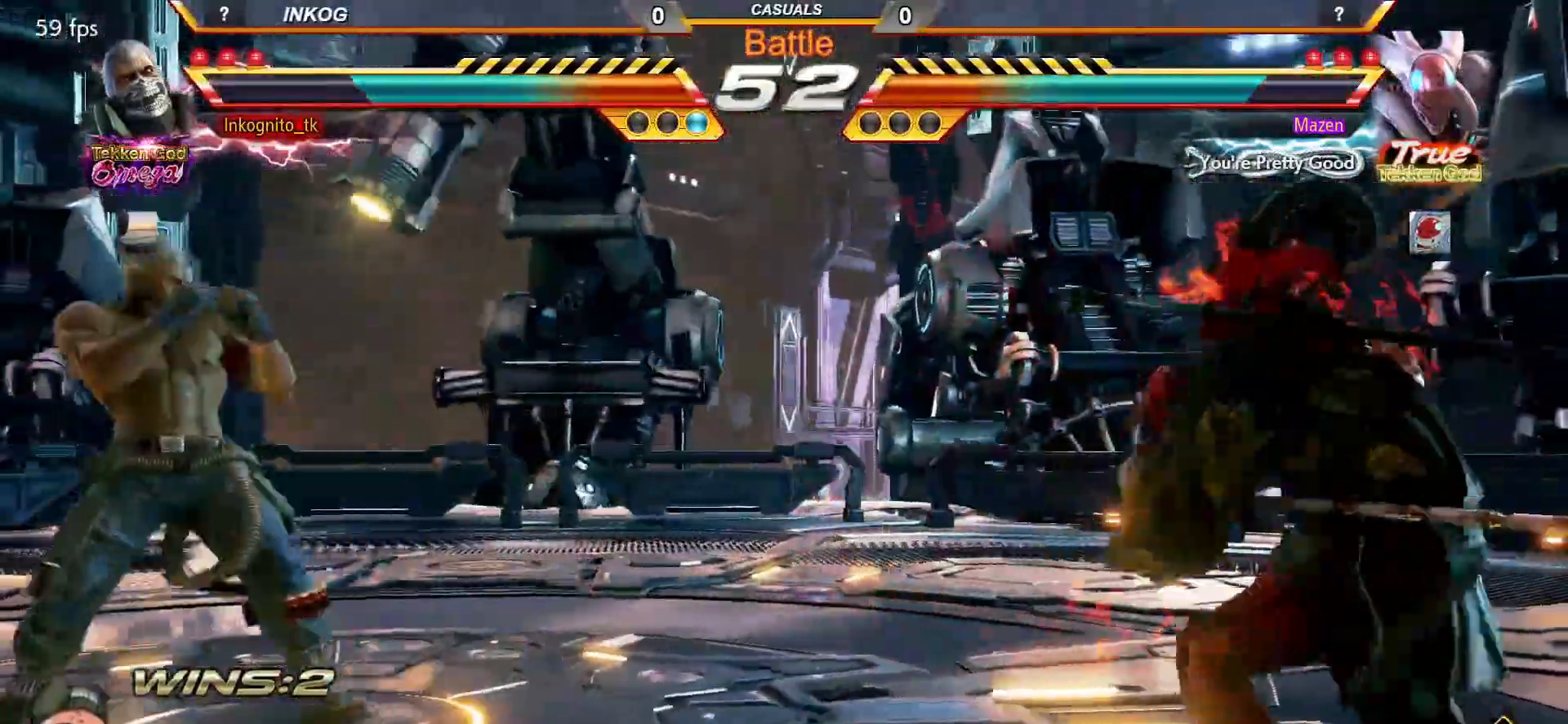
{"buttons": ["CROSS", "CIRCLE"], "left_stick": "center", "events": [[333, "left_stick", "center"], [417, "left_stick", "right"], [467, "left_stick", "center"]]}
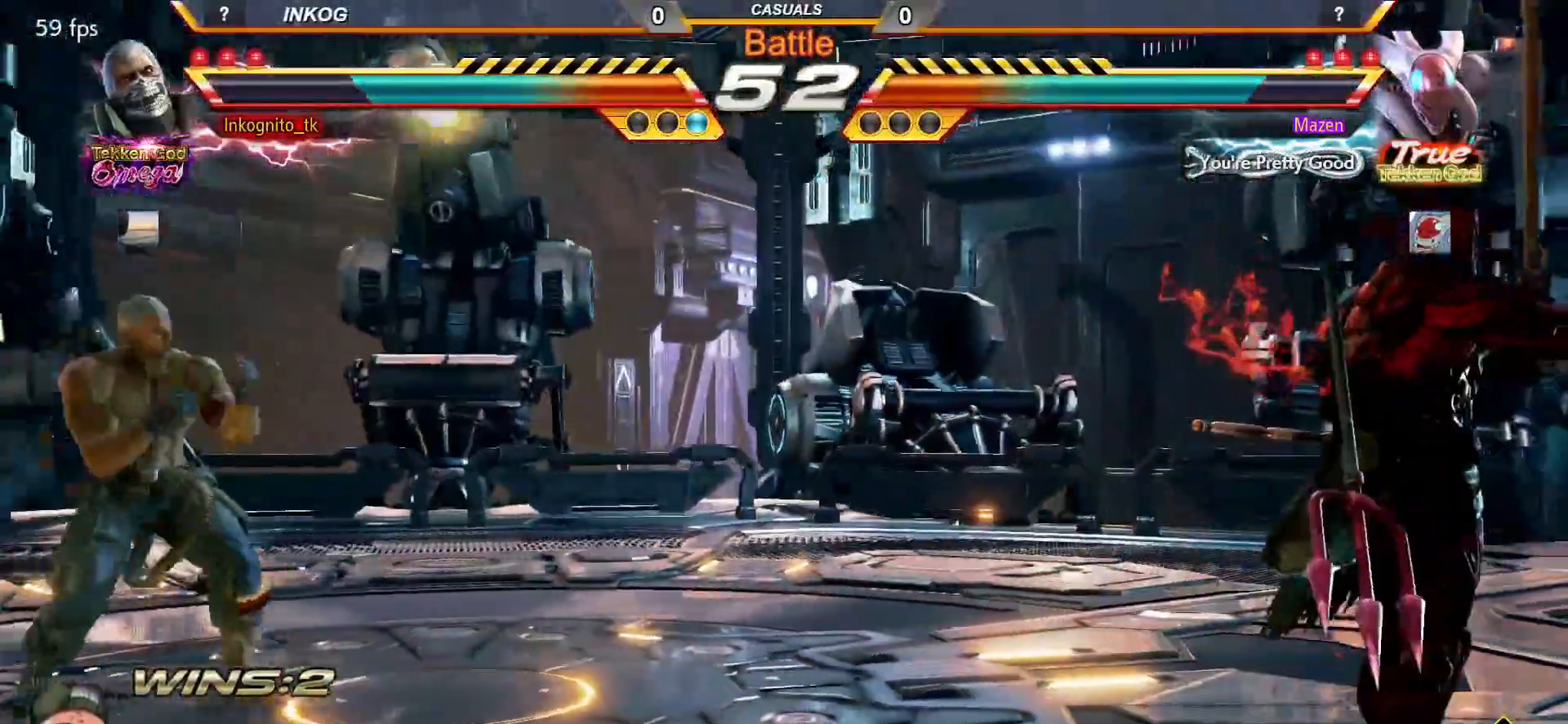
{"buttons": ["CROSS", "CIRCLE"], "left_stick": "center", "events": [[17, "SQUARE", "down"], [100, "SQUARE", "up"], [100, "left_stick", "right"], [433, "left_stick", "left"], [483, "left_stick", "center"]]}
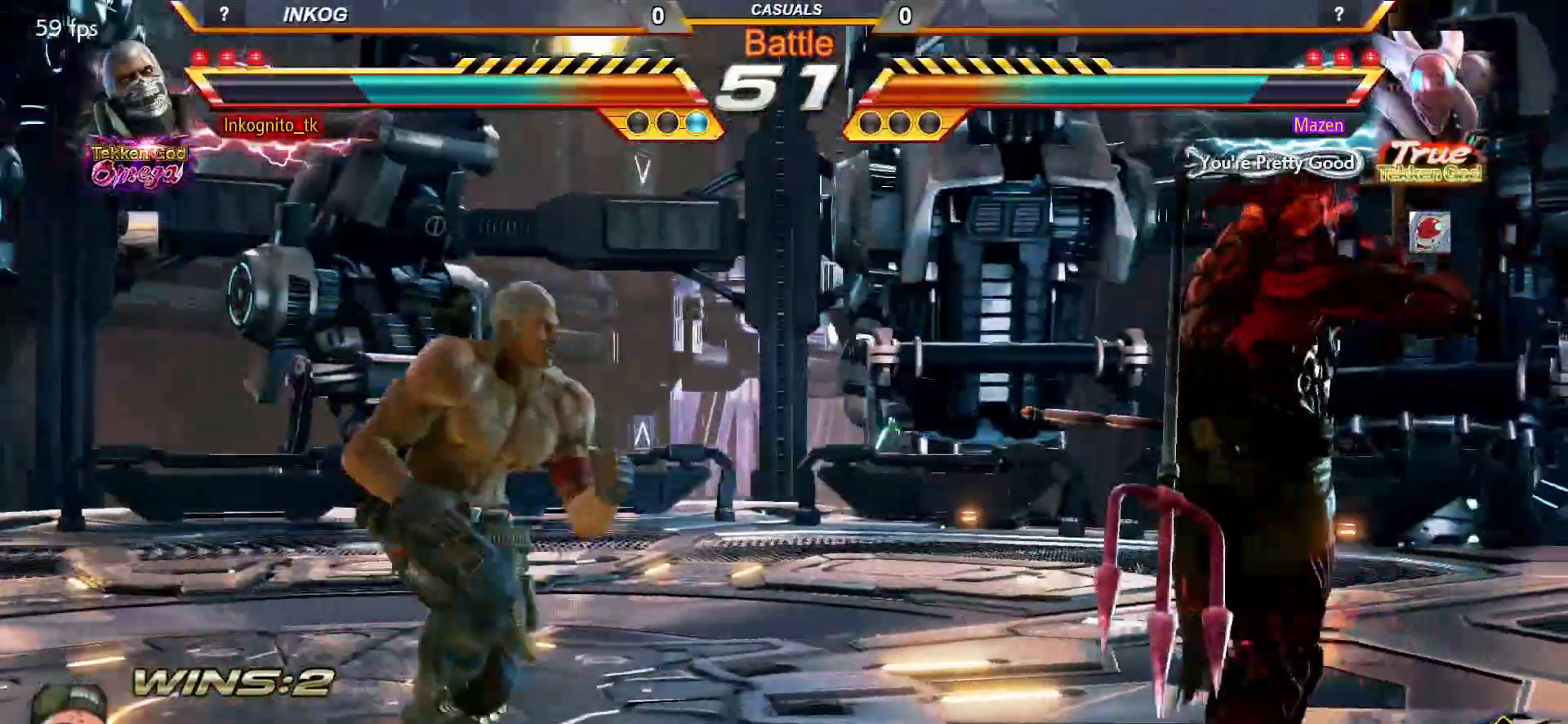
{"buttons": [], "left_stick": "center", "events": [[67, "left_stick", "left"], [133, "CROSS", "up"], [133, "left_stick", "center"], [150, "CIRCLE", "up"], [217, "left_stick", "down"], [283, "TRIANGLE", "down"], [300, "left_stick", "center"], [333, "TRIANGLE", "up"]]}
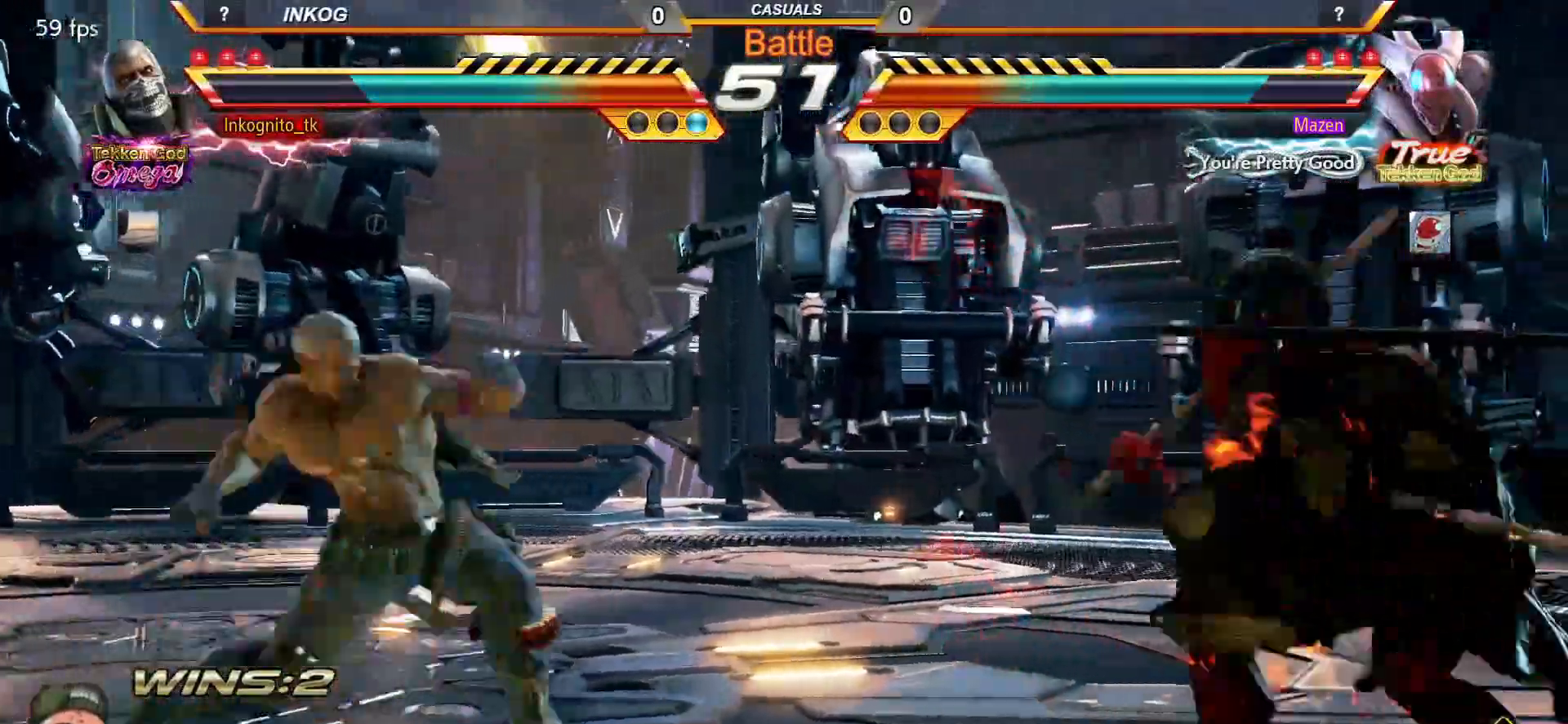
{"buttons": [], "left_stick": "left", "events": [[483, "left_stick", "left"]]}
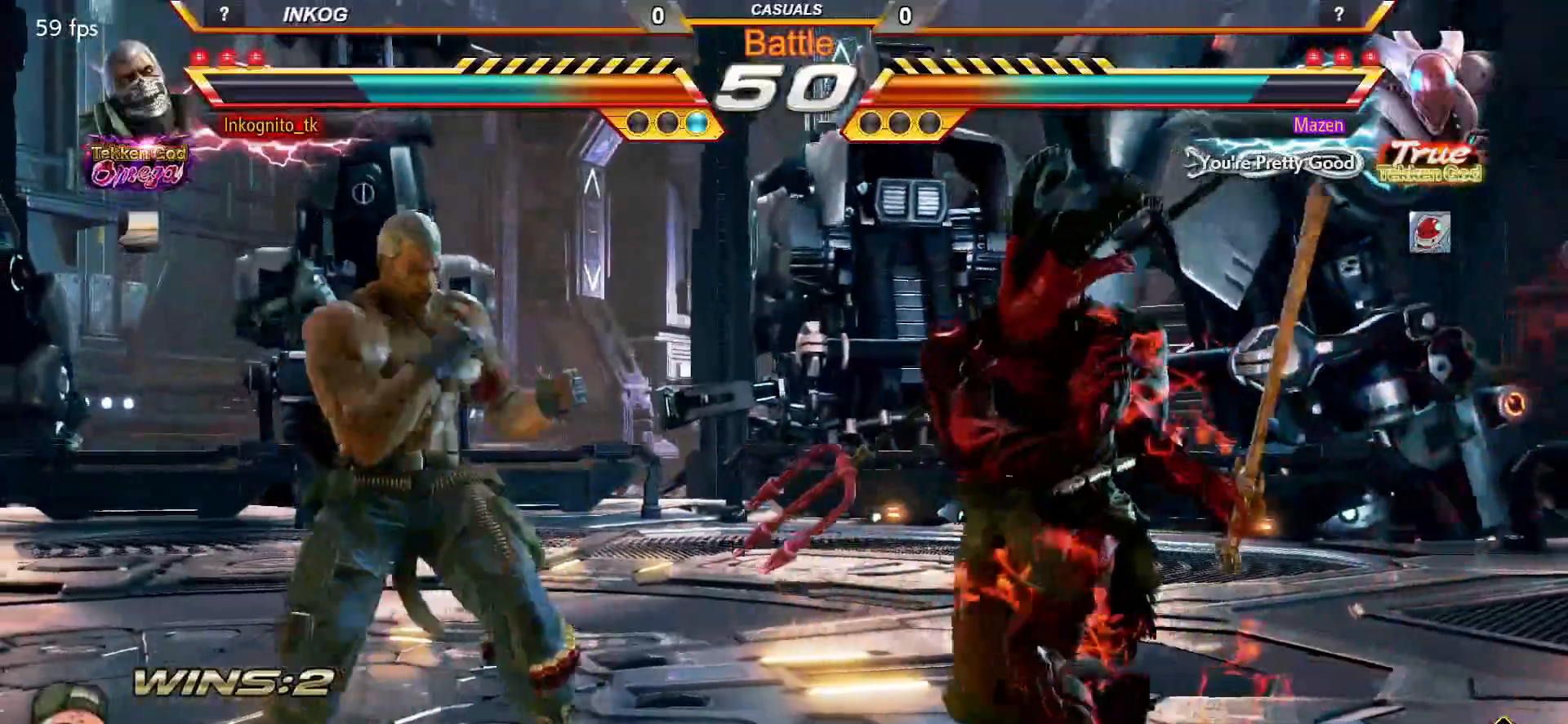
{"buttons": [], "left_stick": "down-left", "events": [[83, "left_stick", "center"], [133, "left_stick", "left"], [250, "left_stick", "down-left"]]}
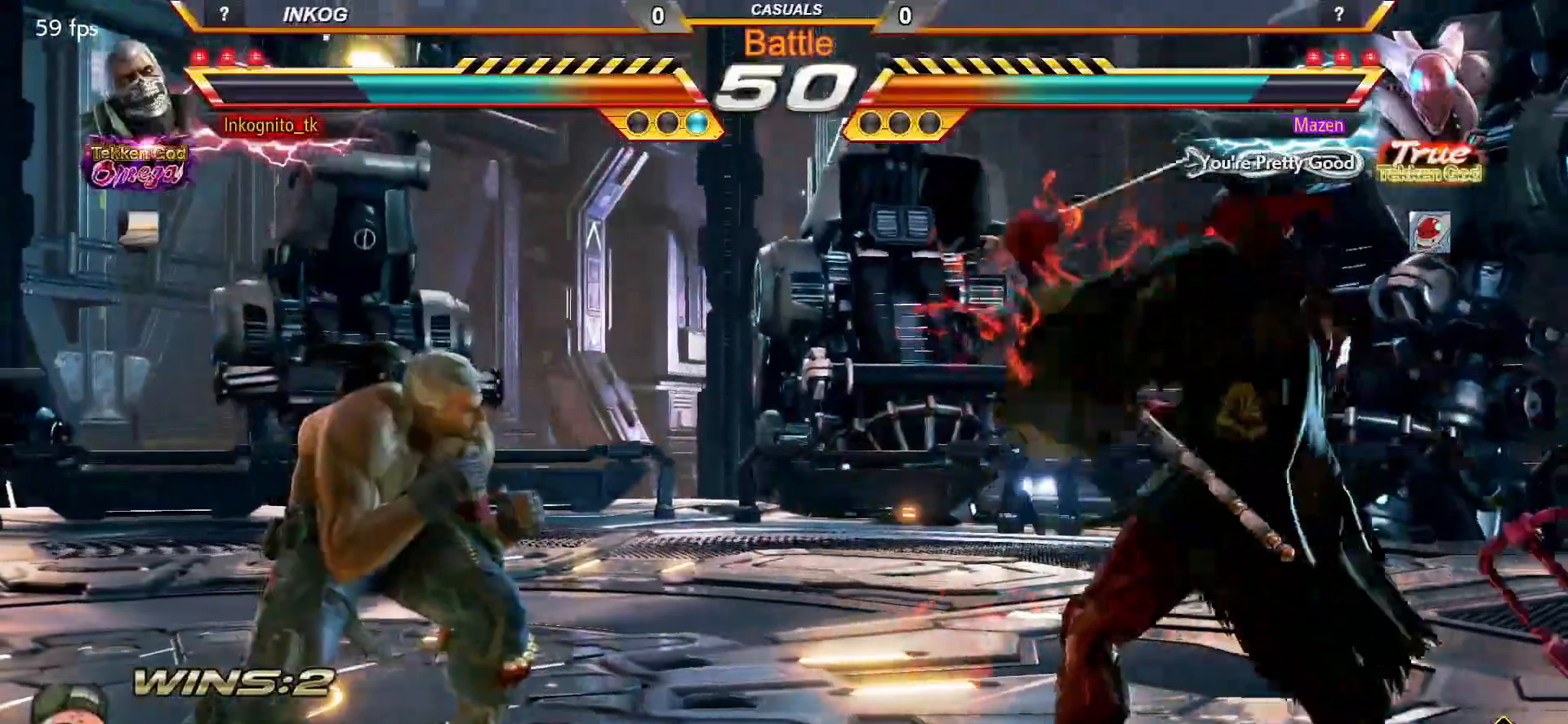
{"buttons": [], "left_stick": "center", "events": [[150, "left_stick", "center"], [217, "left_stick", "left"], [500, "left_stick", "center"]]}
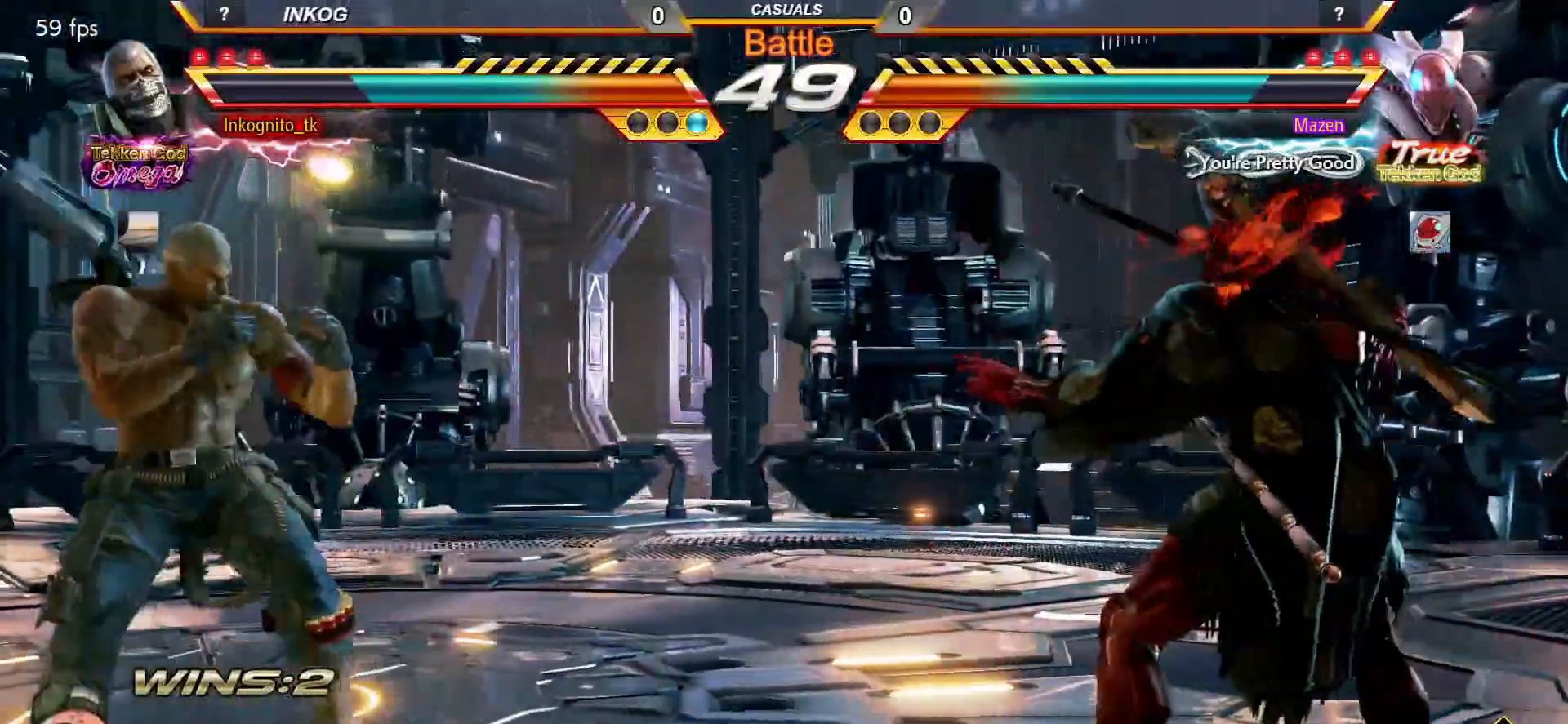
{"buttons": [], "left_stick": "left", "events": [[33, "left_stick", "left"]]}
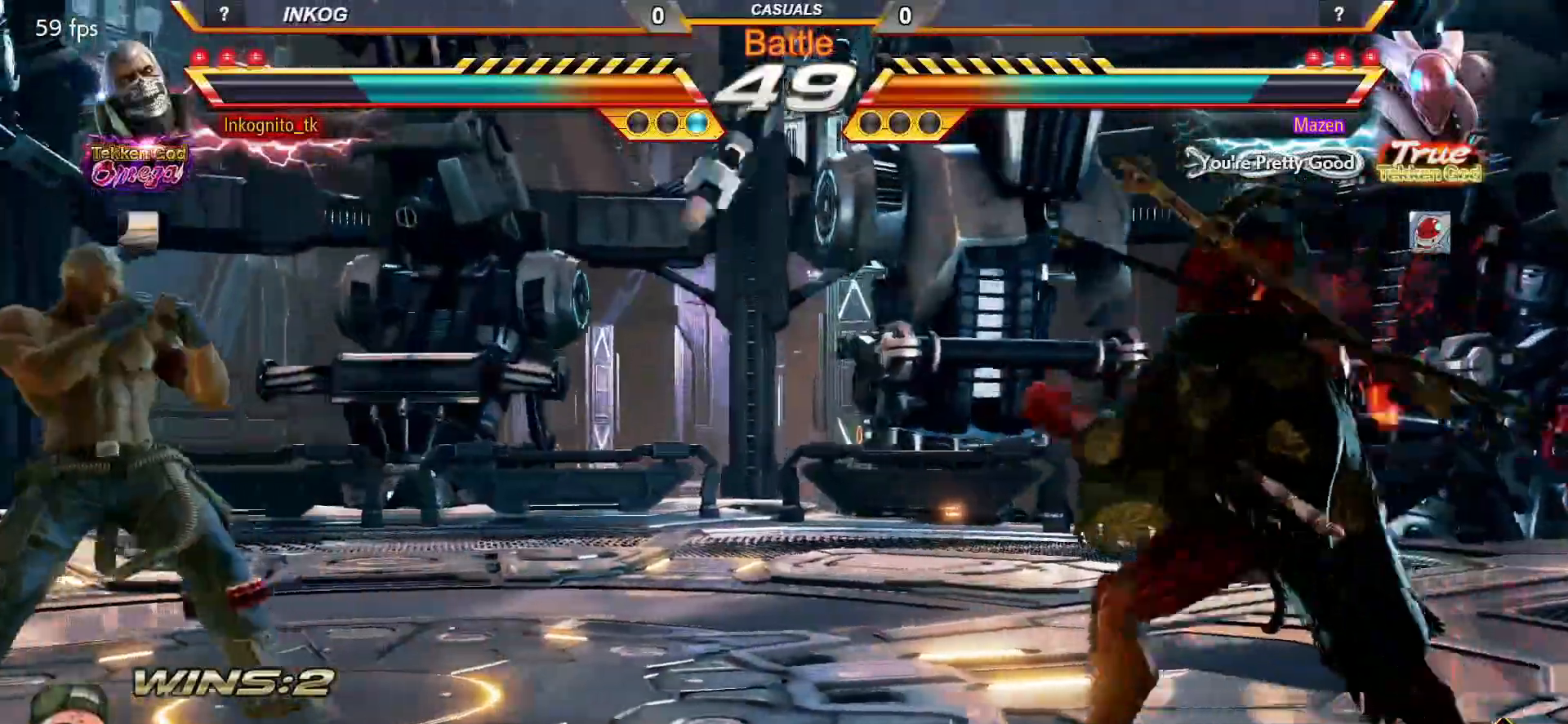
{"buttons": [], "left_stick": "left", "events": []}
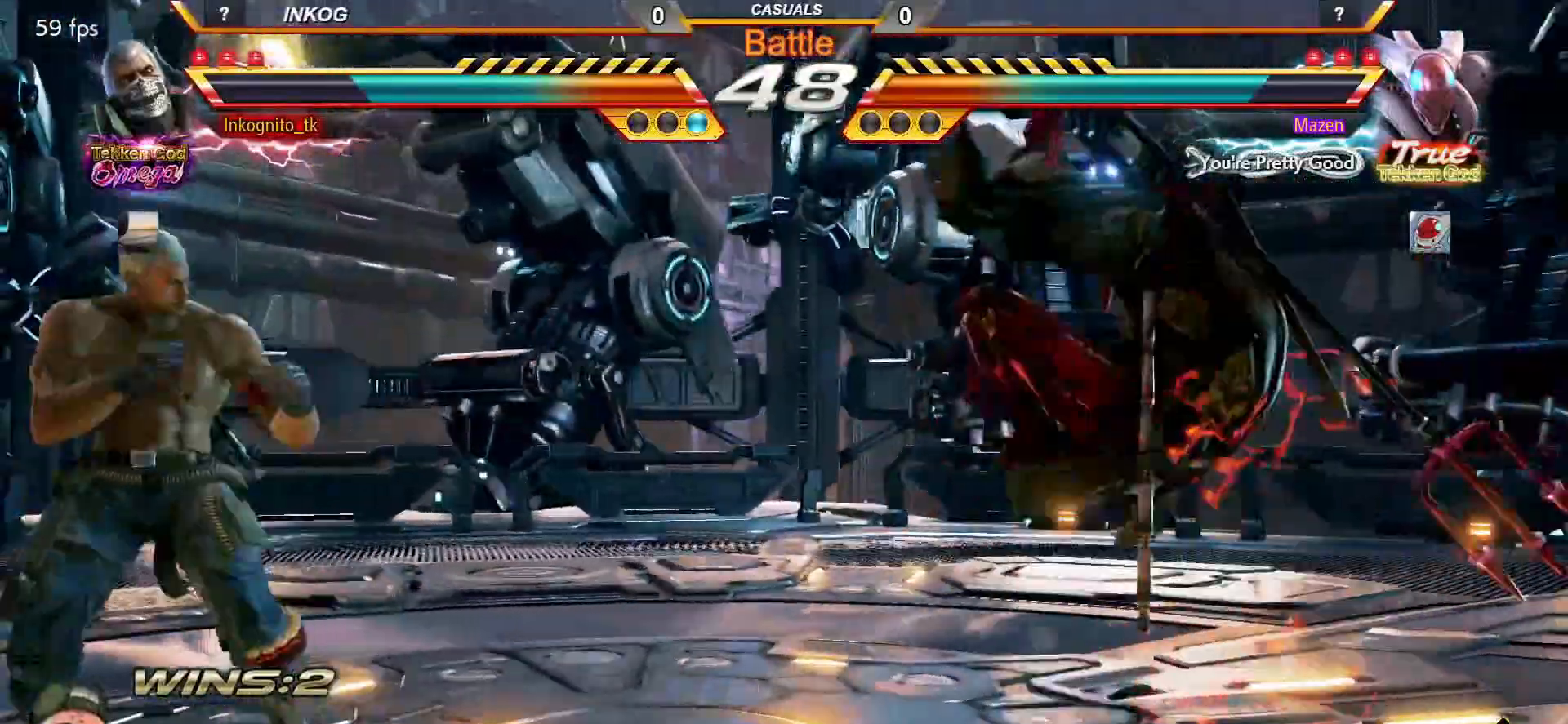
{"buttons": ["SQUARE"], "left_stick": "right", "events": [[100, "left_stick", "center"], [267, "left_stick", "right"], [500, "SQUARE", "down"]]}
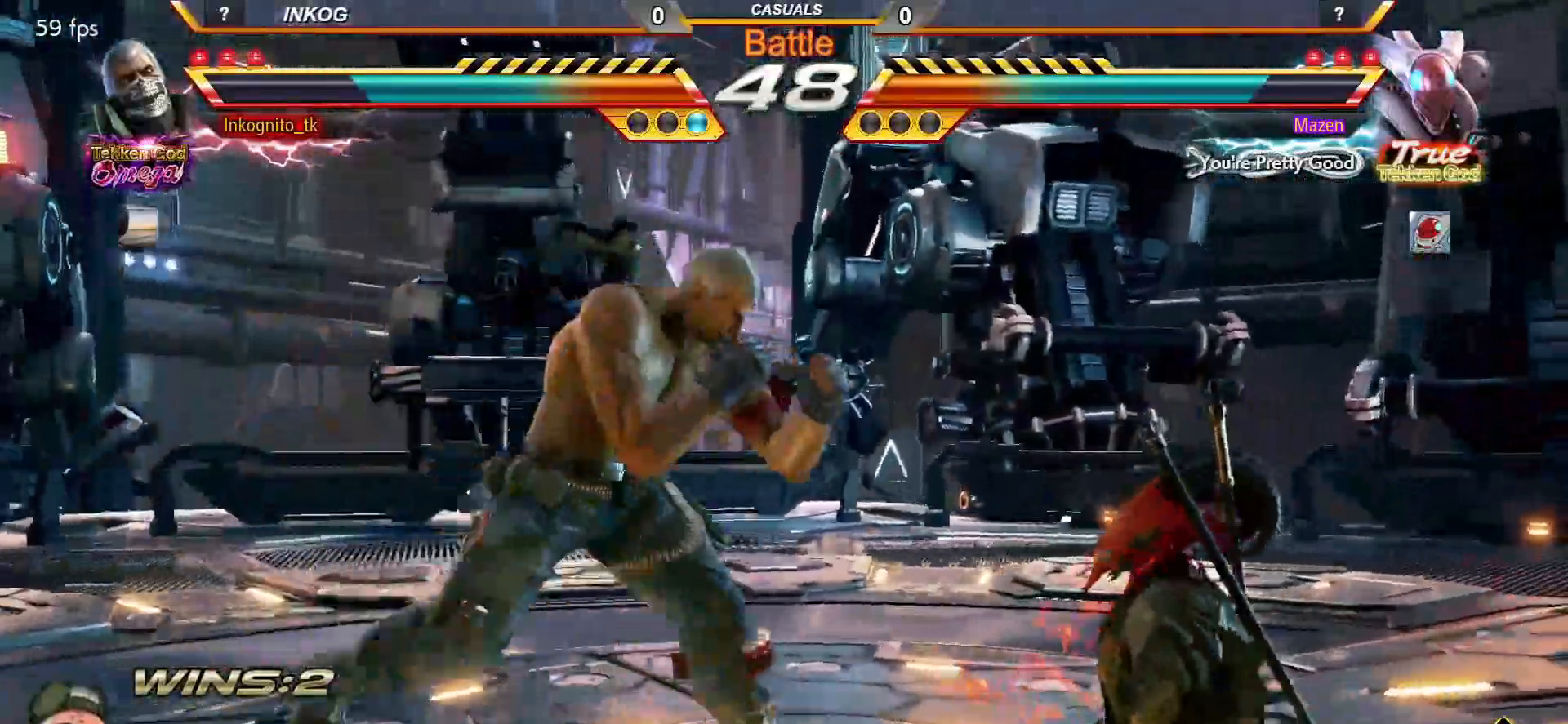
{"buttons": ["TRIANGLE"], "left_stick": "down-left", "events": [[17, "left_stick", "center"], [300, "SQUARE", "up"], [400, "left_stick", "down-left"], [417, "TRIANGLE", "down"]]}
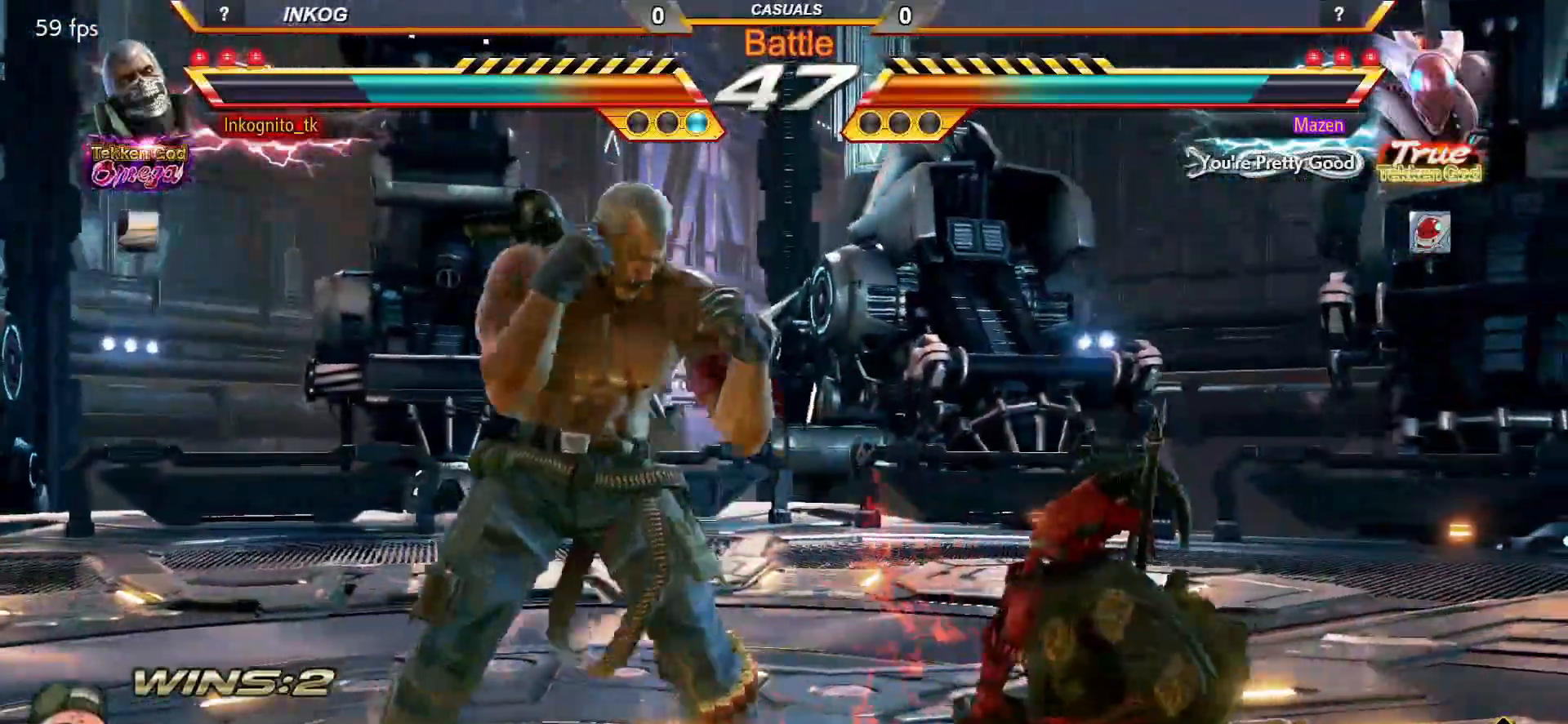
{"buttons": [], "left_stick": "center", "events": [[33, "TRIANGLE", "up"], [50, "left_stick", "center"], [183, "CIRCLE", "down"], [183, "CROSS", "down"], [383, "CIRCLE", "up"], [383, "CROSS", "up"]]}
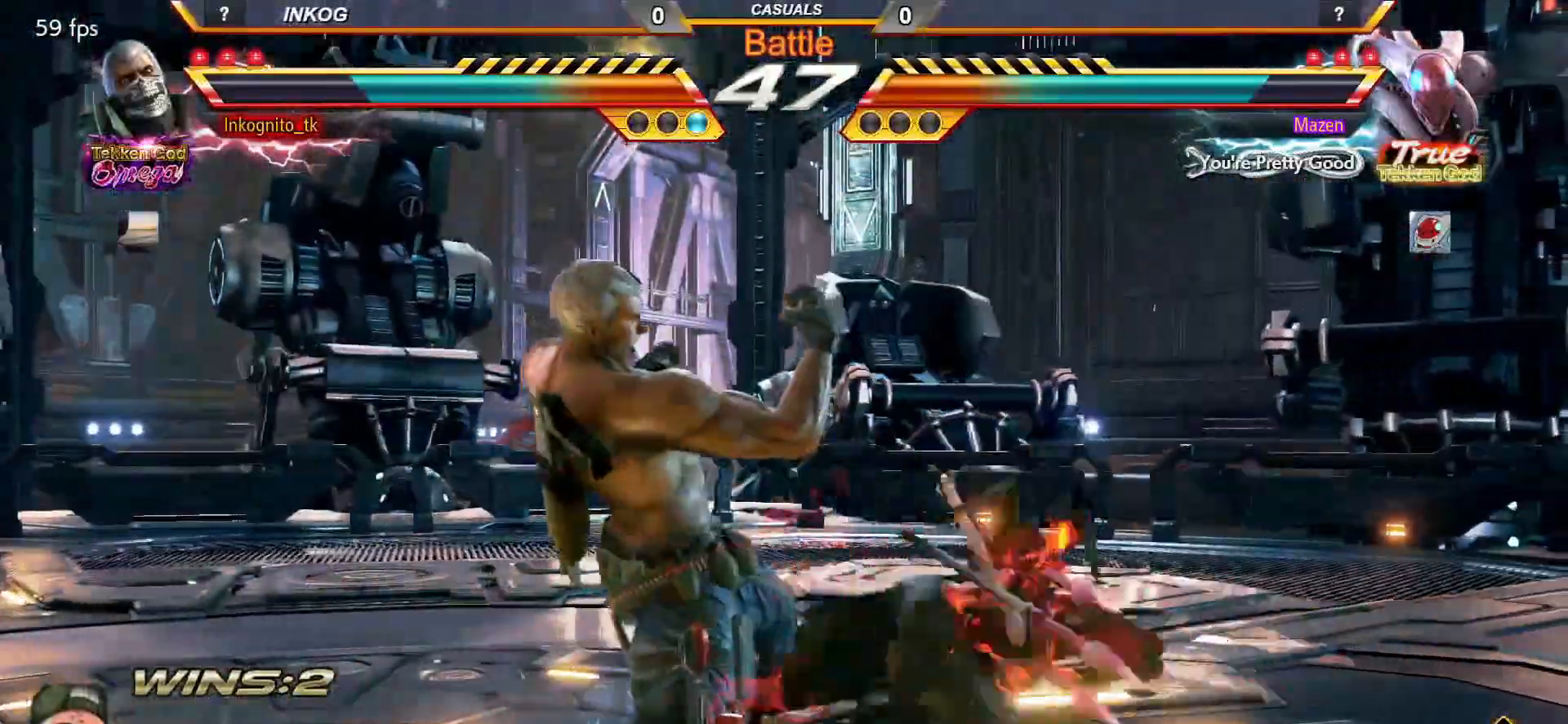
{"buttons": [], "left_stick": "right", "events": [[117, "left_stick", "left"], [450, "left_stick", "right"]]}
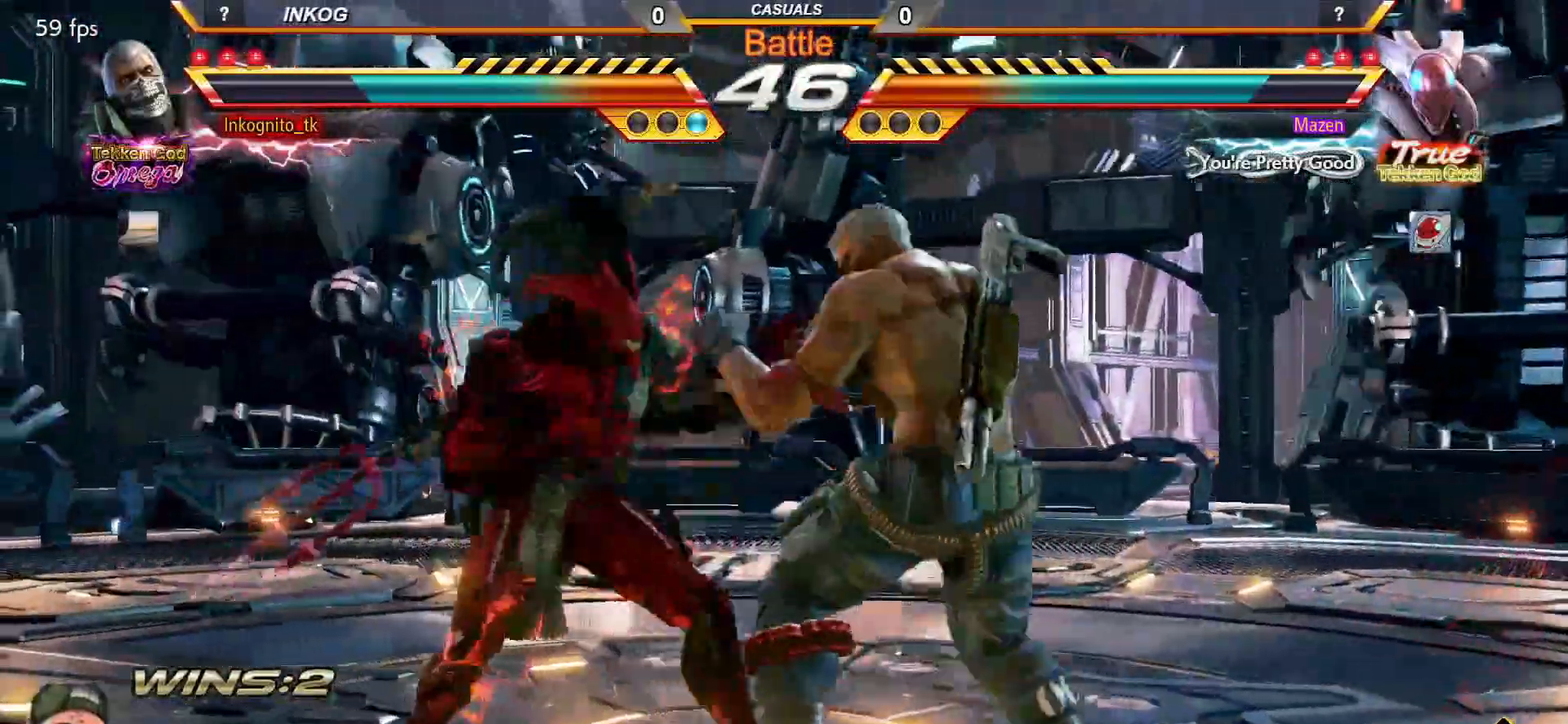
{"buttons": ["SQUARE"], "left_stick": "center", "events": [[350, "SQUARE", "down"], [433, "left_stick", "center"]]}
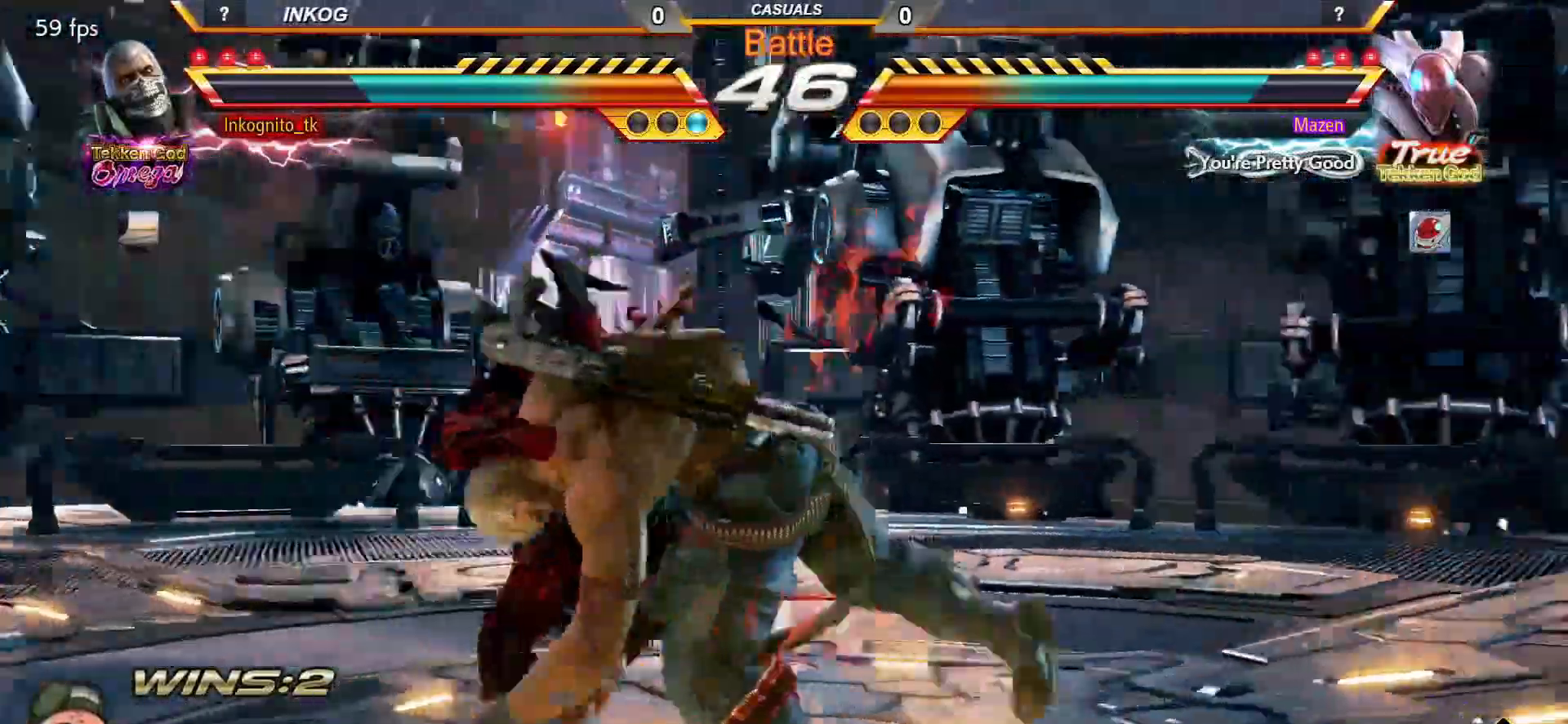
{"buttons": ["CROSS", "CIRCLE"], "left_stick": "center", "events": [[117, "SQUARE", "up"], [283, "CROSS", "down"], [317, "CIRCLE", "down"]]}
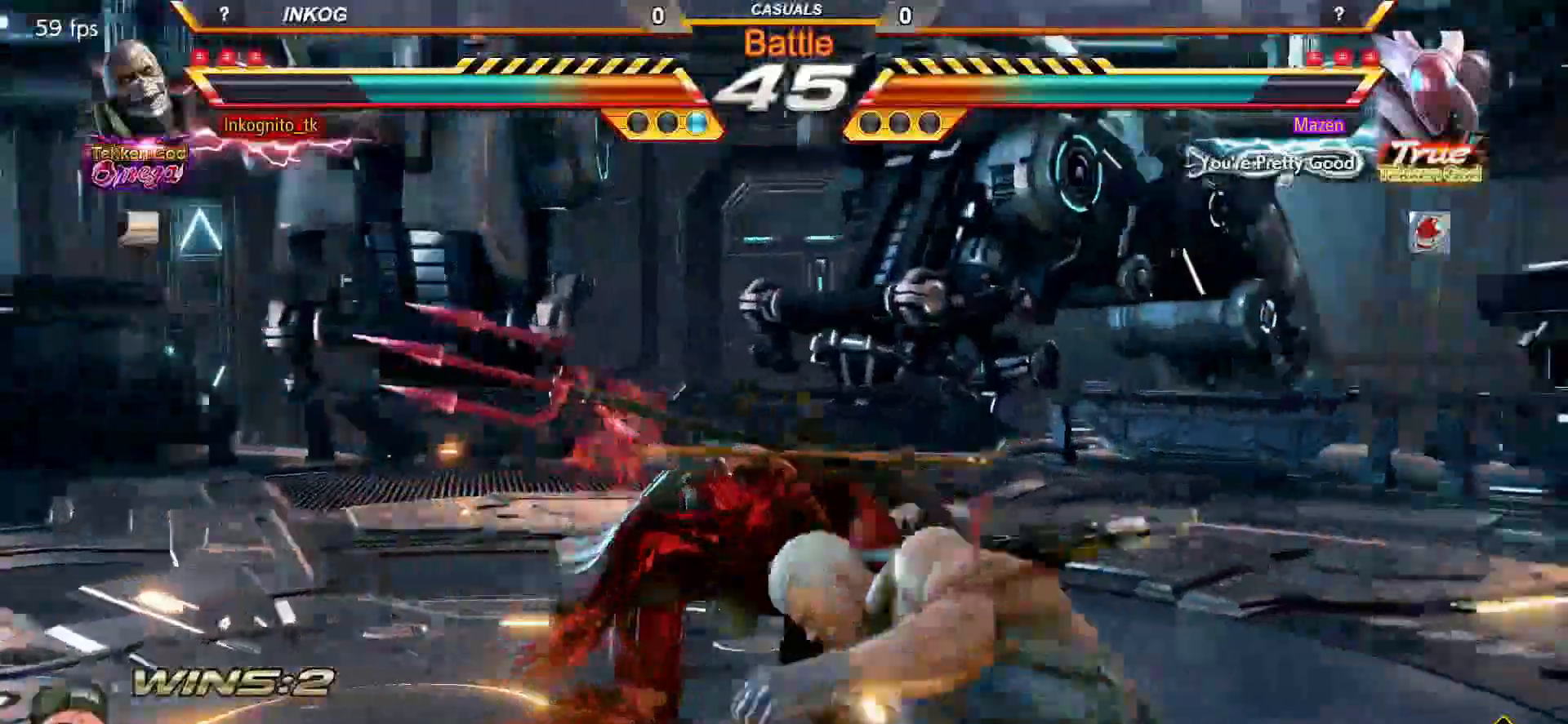
{"buttons": [], "left_stick": "down", "events": [[250, "CROSS", "up"], [267, "CIRCLE", "up"], [383, "left_stick", "right"], [433, "left_stick", "down"]]}
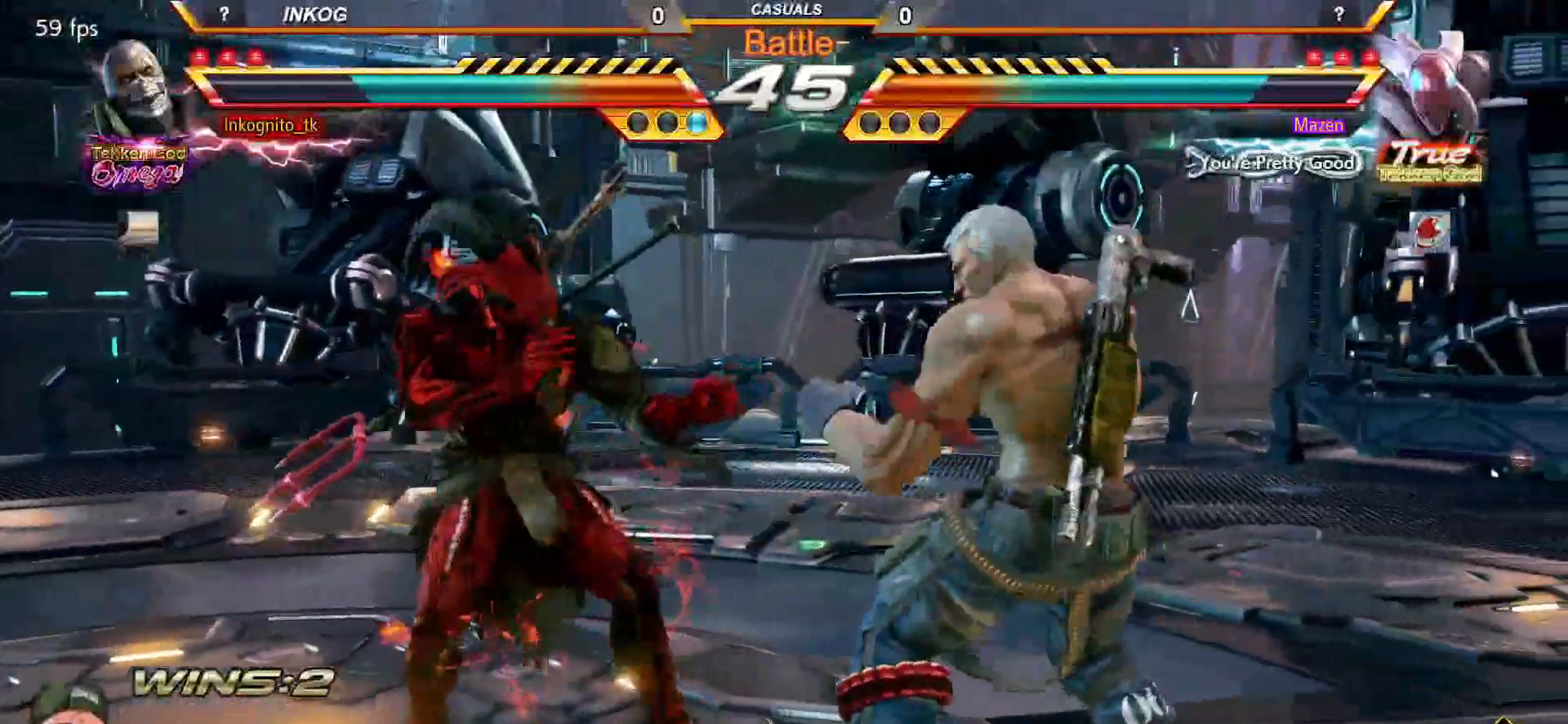
{"buttons": ["CROSS", "CIRCLE"], "left_stick": "center", "events": [[100, "CIRCLE", "down"], [133, "left_stick", "center"], [200, "CIRCLE", "up"], [317, "CIRCLE", "down"], [350, "CROSS", "down"]]}
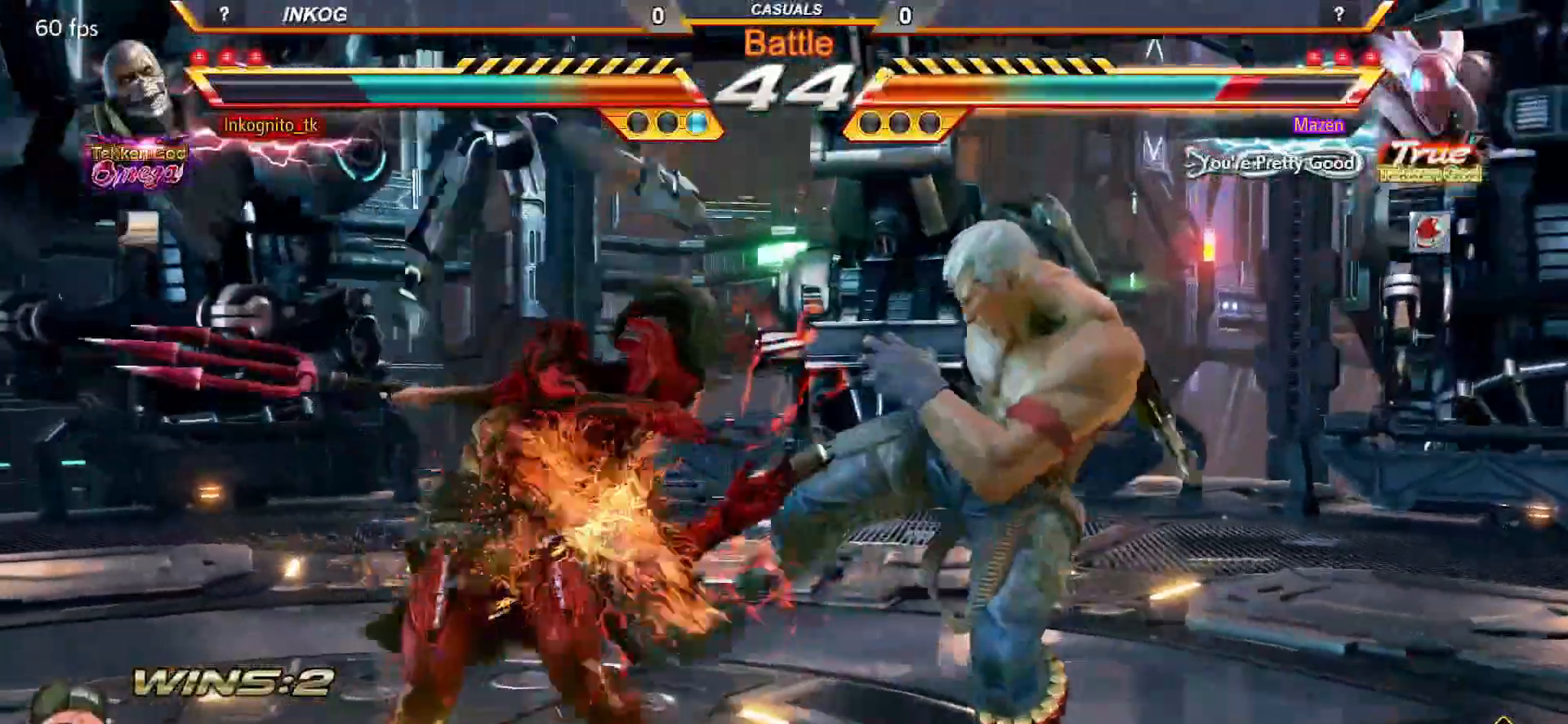
{"buttons": [], "left_stick": "up", "events": [[233, "left_stick", "up"], [317, "left_stick", "center"], [433, "left_stick", "up"], [450, "CROSS", "up"], [483, "CIRCLE", "up"]]}
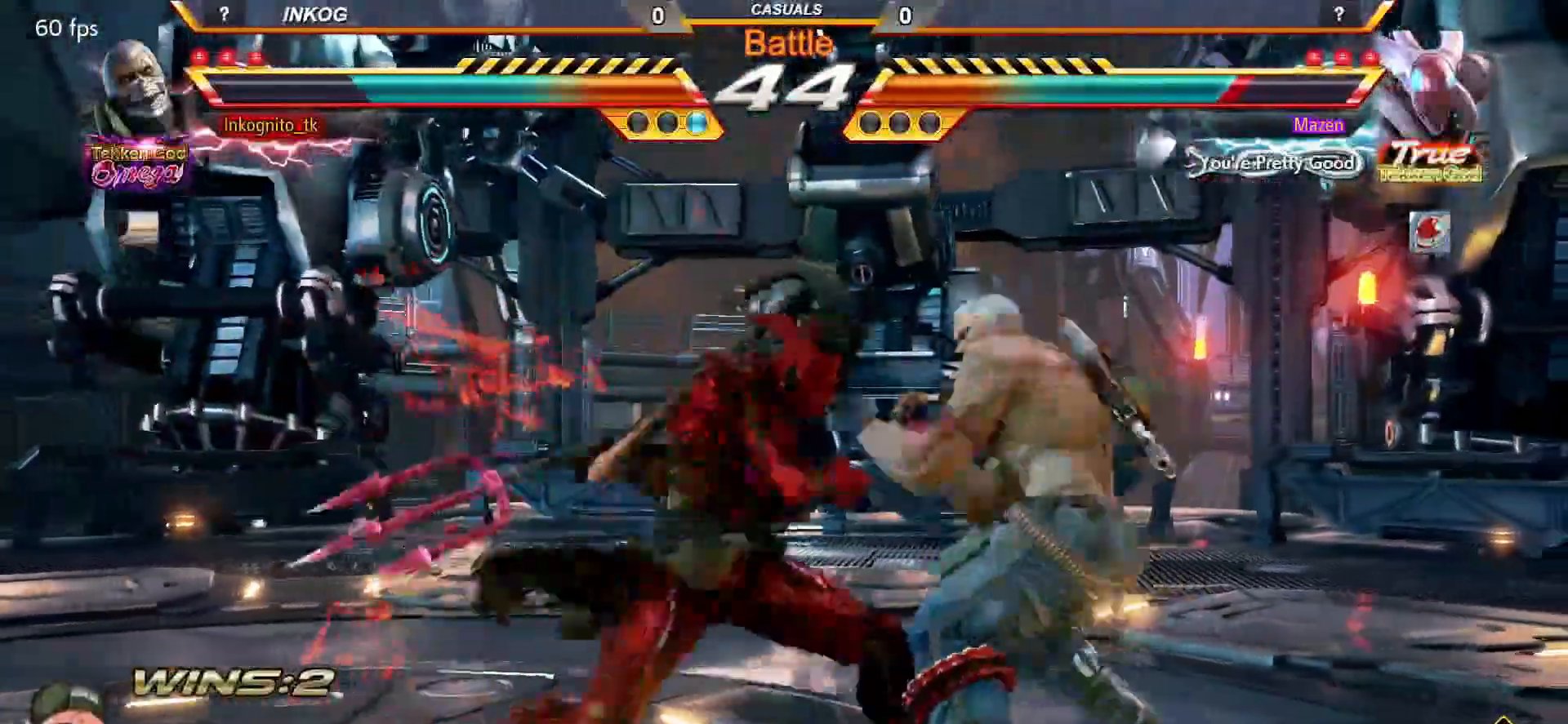
{"buttons": [], "left_stick": "right", "events": [[83, "left_stick", "left"], [100, "CIRCLE", "down"], [200, "left_stick", "center"], [217, "CIRCLE", "up"], [350, "left_stick", "right"]]}
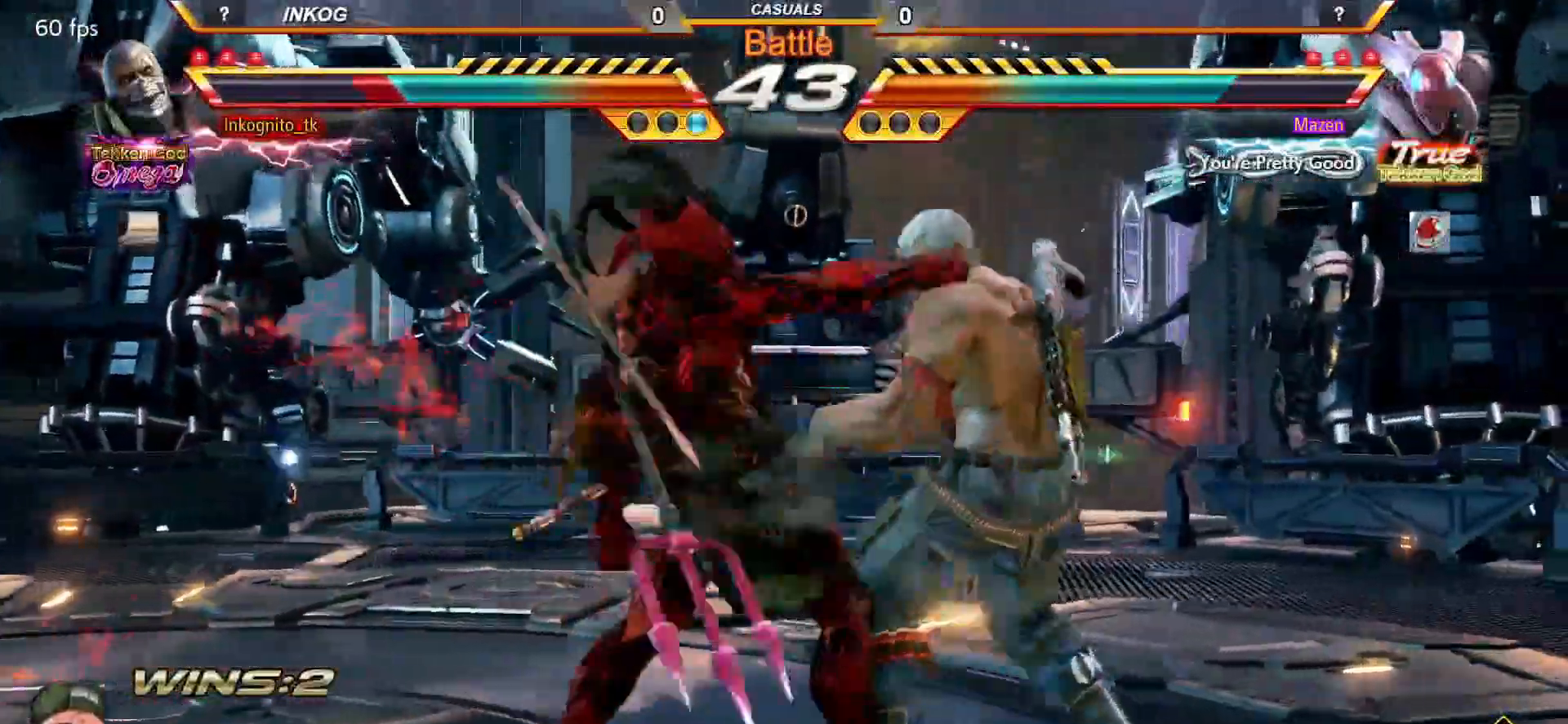
{"buttons": ["CROSS"], "left_stick": "left", "events": [[450, "left_stick", "left"], [467, "CROSS", "down"]]}
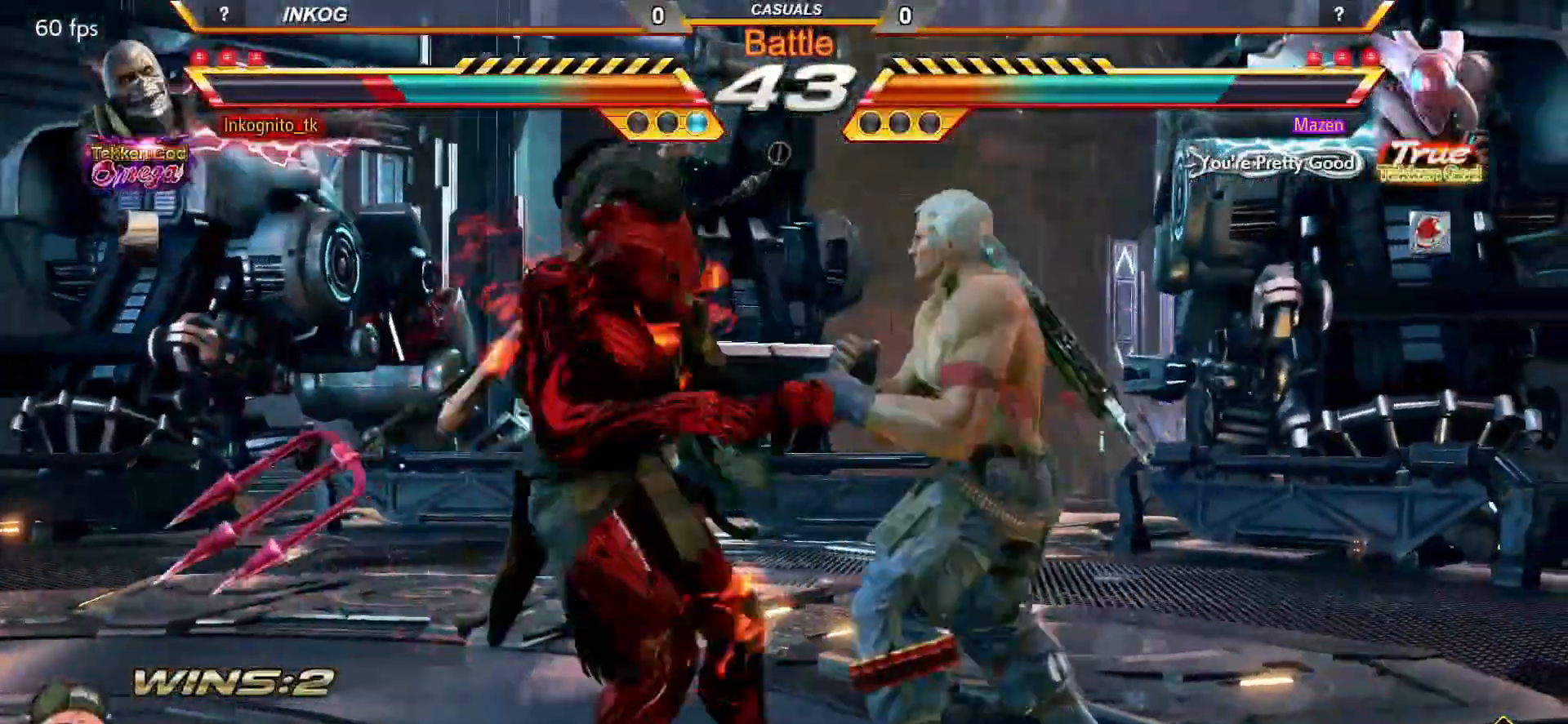
{"buttons": [], "left_stick": "center", "events": [[33, "left_stick", "center"], [50, "CROSS", "up"]]}
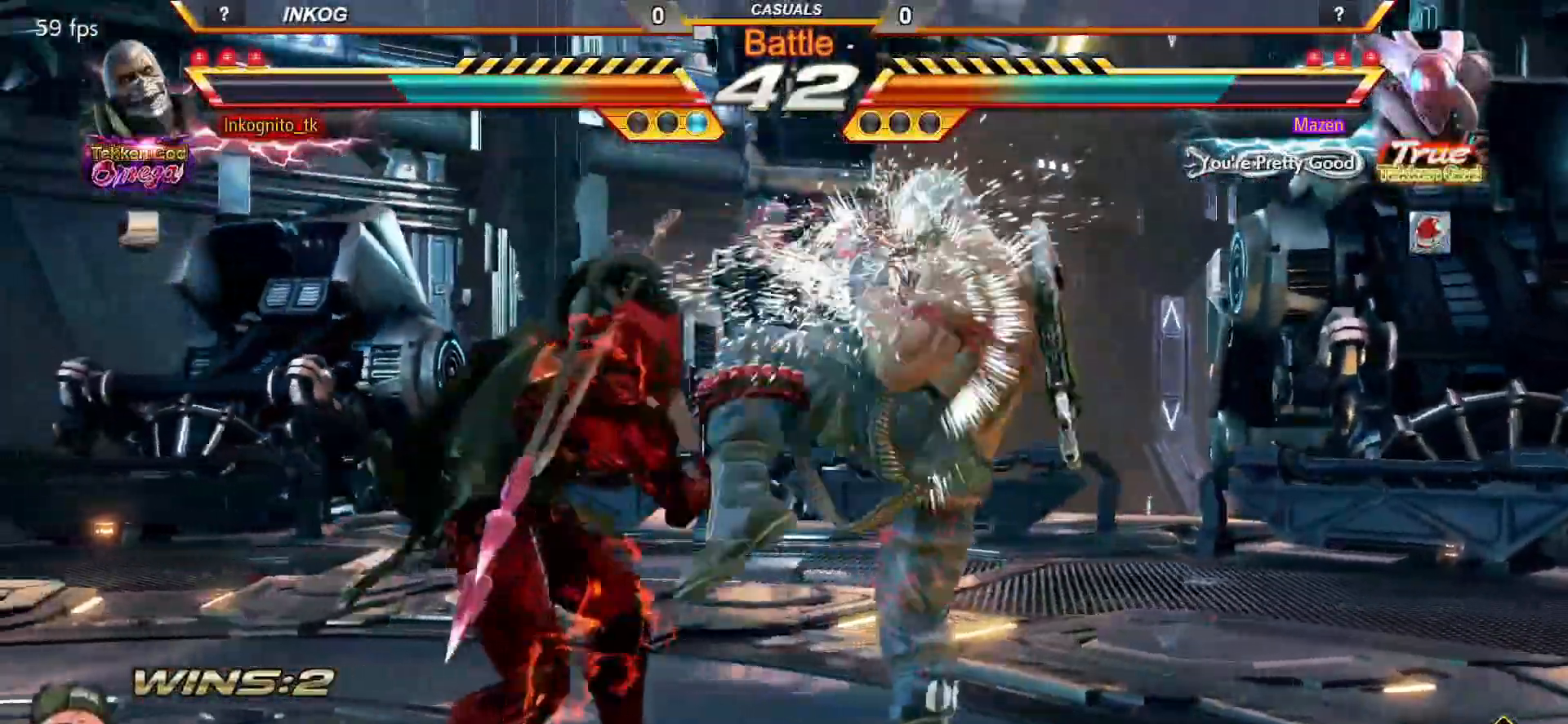
{"buttons": [], "left_stick": "center", "events": [[150, "left_stick", "down"], [233, "left_stick", "center"], [450, "left_stick", "right"], [500, "left_stick", "center"]]}
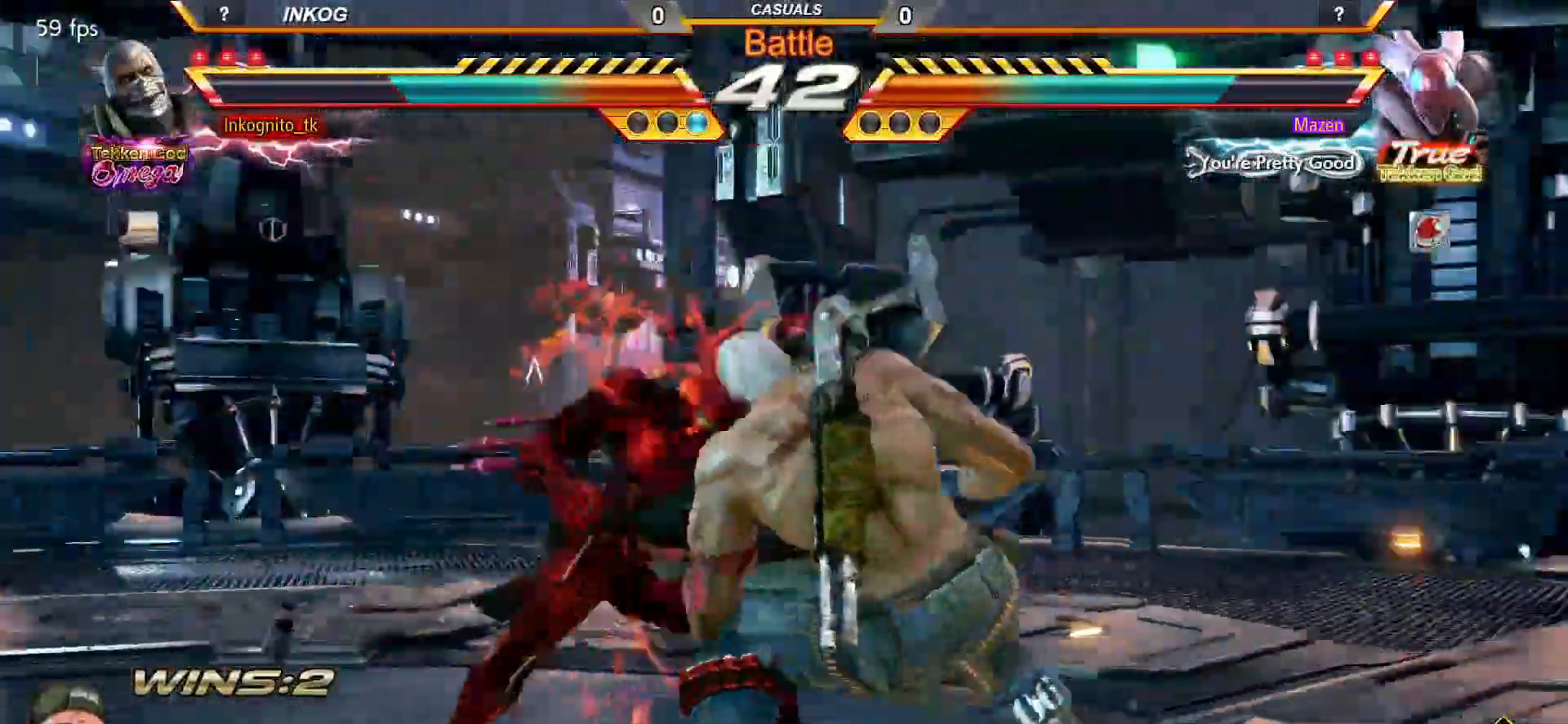
{"buttons": [], "left_stick": "right", "events": [[83, "left_stick", "right"], [250, "left_stick", "down-right"], [400, "left_stick", "center"], [467, "left_stick", "right"]]}
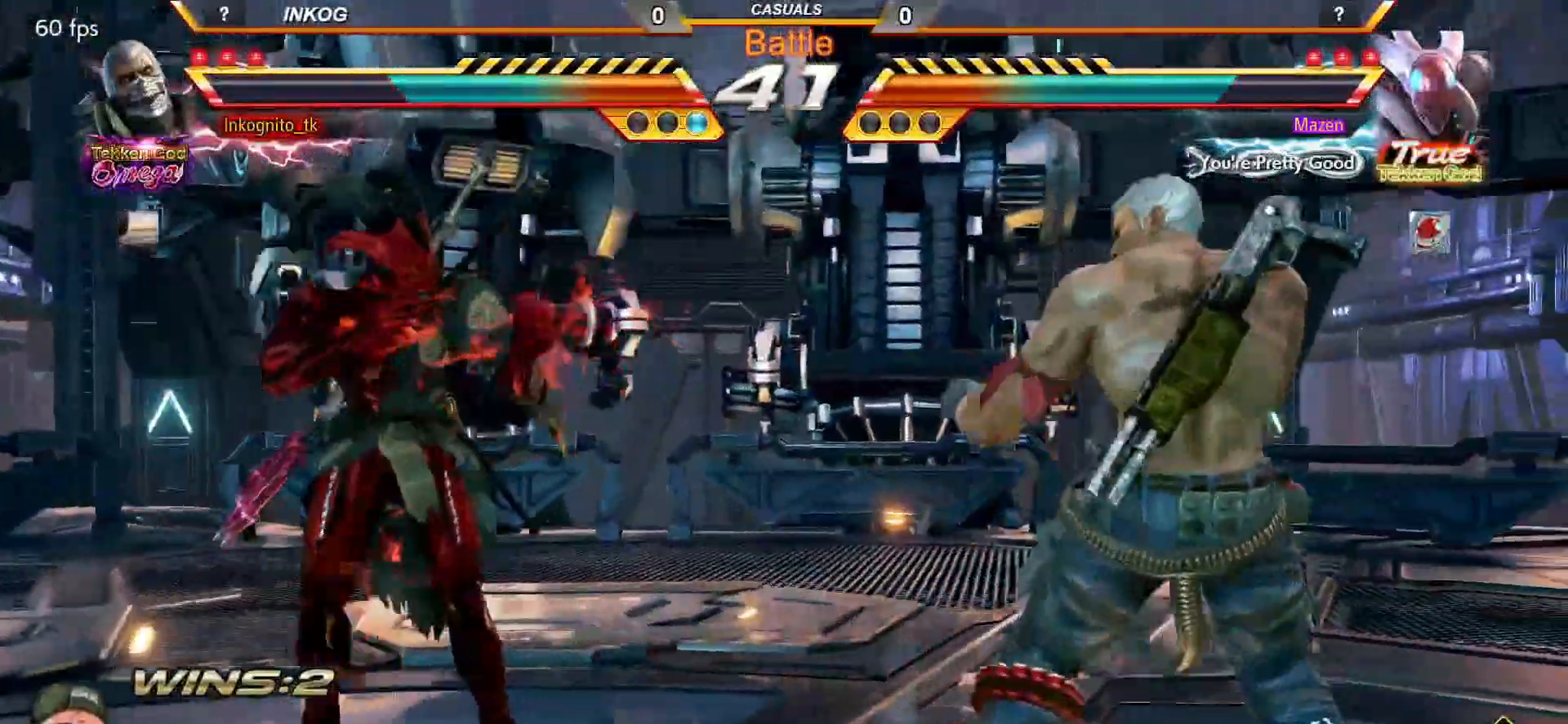
{"buttons": [], "left_stick": "down", "events": [[133, "left_stick", "down-right"], [267, "left_stick", "center"], [333, "left_stick", "right"], [450, "left_stick", "center"], [500, "left_stick", "down"]]}
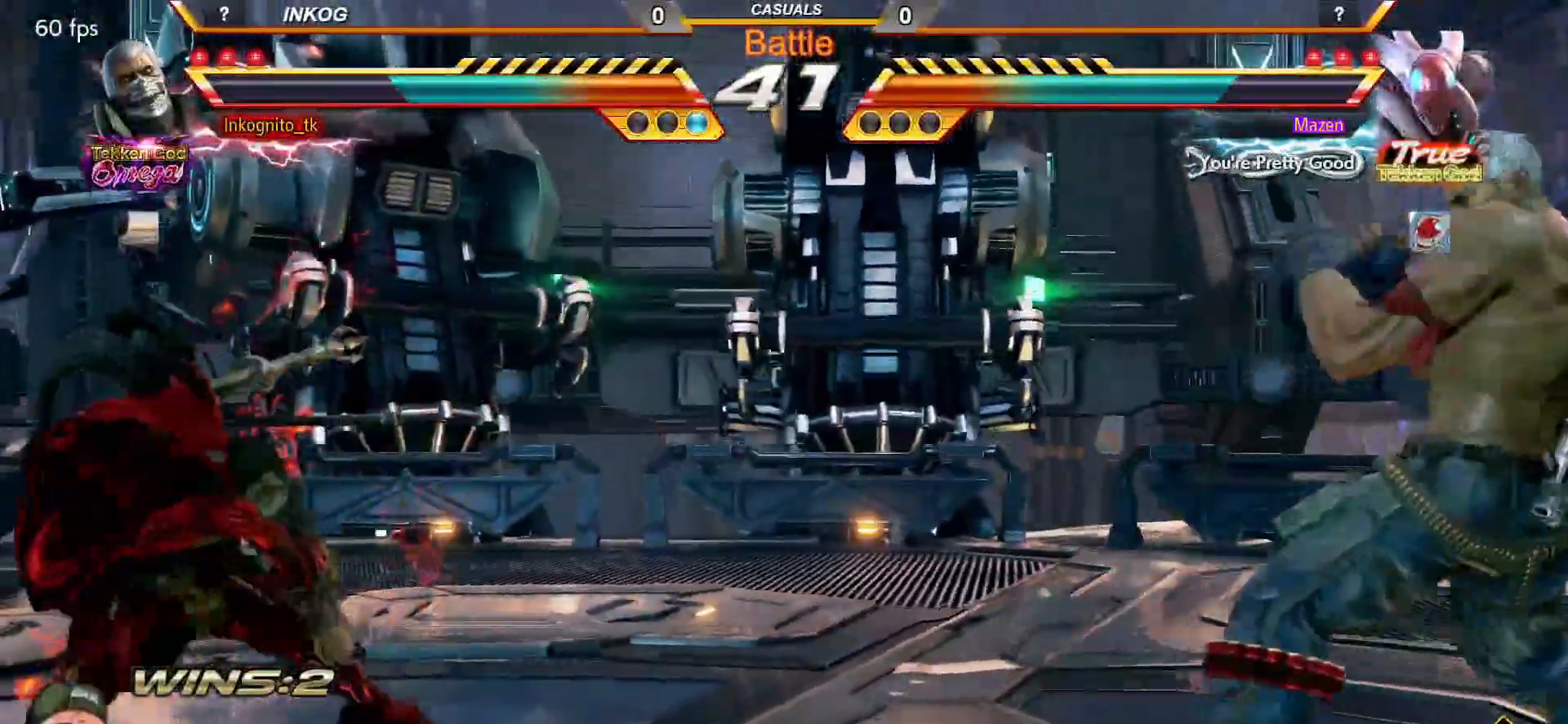
{"buttons": ["CROSS", "CIRCLE", "SQUARE"], "left_stick": "left", "events": [[67, "left_stick", "center"], [167, "left_stick", "right"], [233, "left_stick", "center"], [300, "CIRCLE", "down"], [300, "CROSS", "down"], [300, "SQUARE", "down"], [350, "left_stick", "right"], [483, "left_stick", "left"]]}
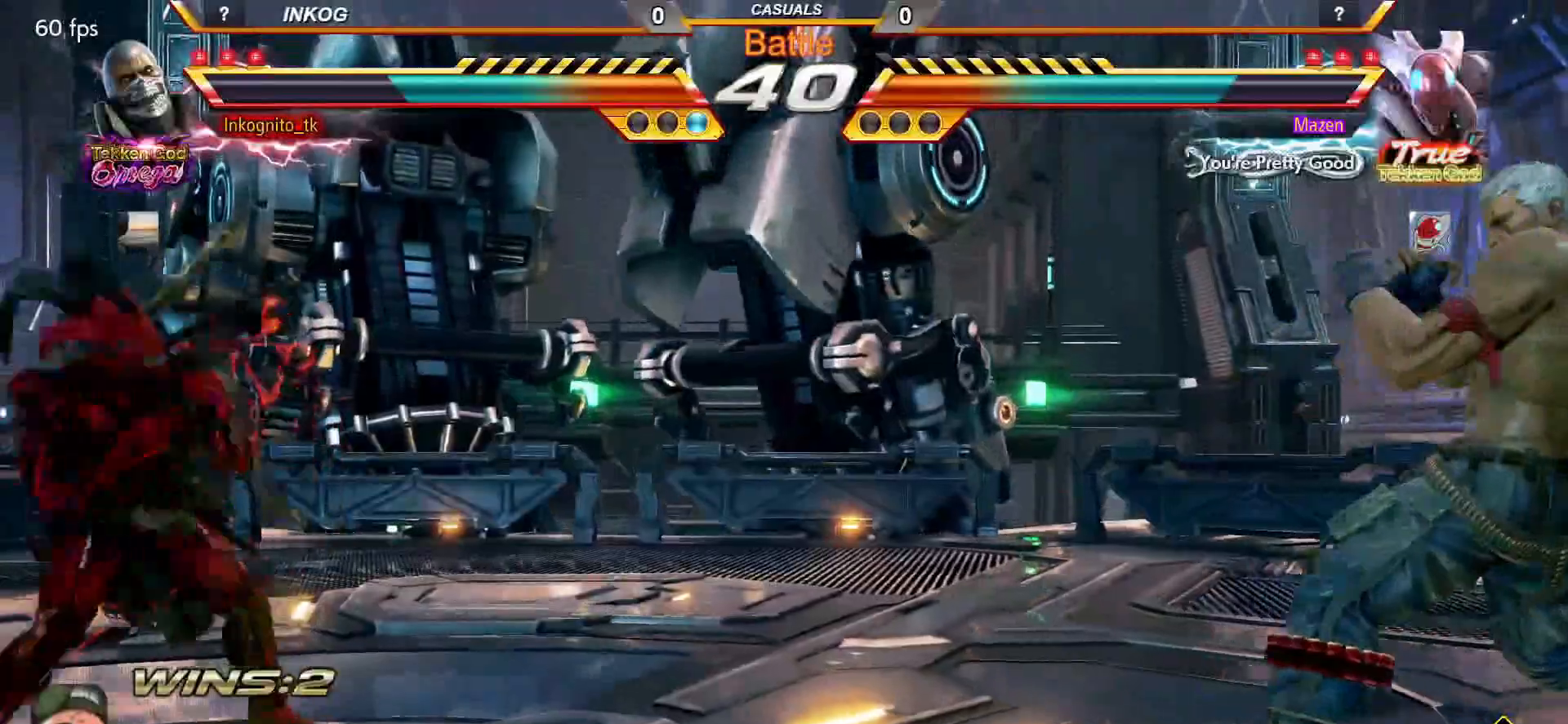
{"buttons": ["CROSS", "CIRCLE"], "left_stick": "right", "events": [[17, "SQUARE", "up"], [17, "left_stick", "center"], [83, "left_stick", "left"], [200, "left_stick", "right"], [300, "left_stick", "center"], [383, "left_stick", "right"]]}
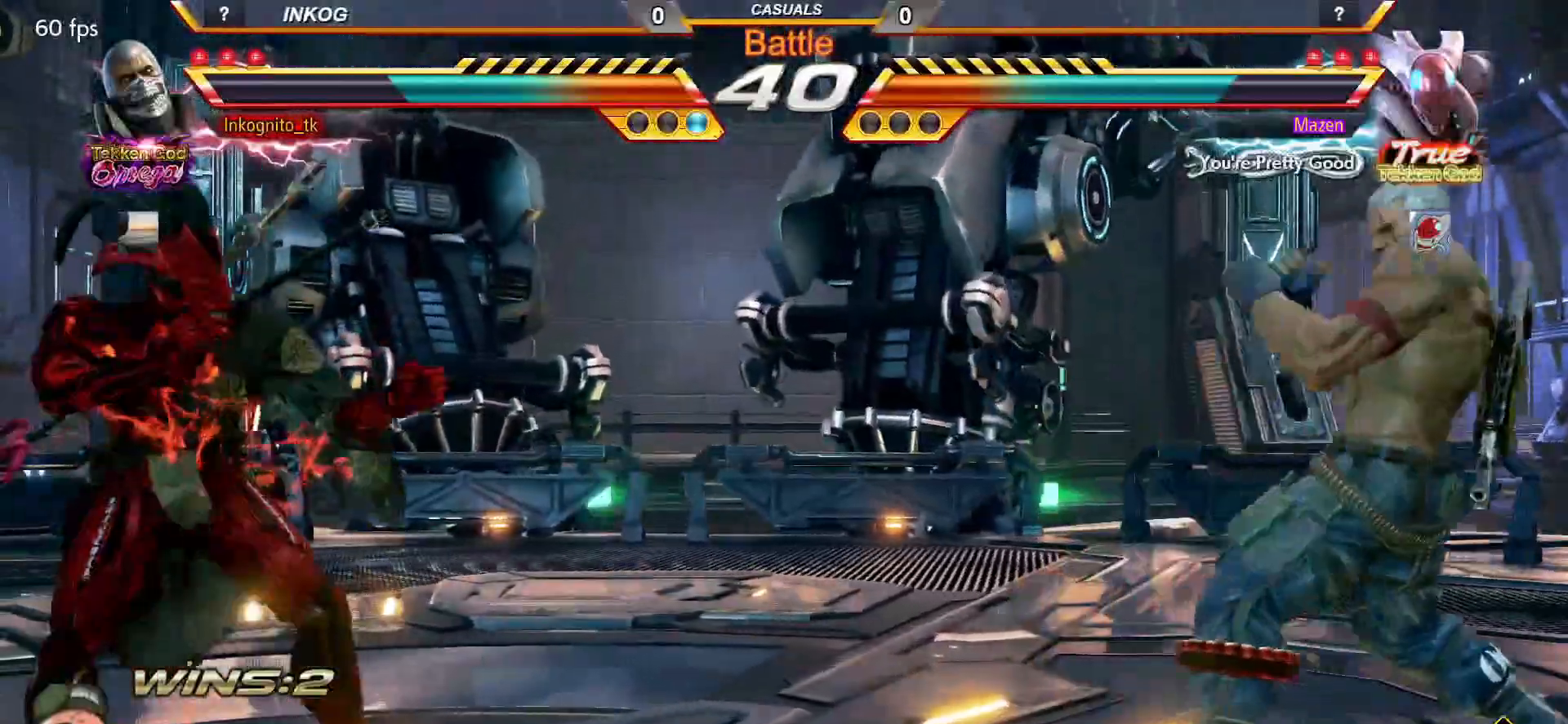
{"buttons": ["CROSS", "CIRCLE"], "left_stick": "center", "events": [[33, "left_stick", "down-right"], [200, "left_stick", "center"], [267, "left_stick", "right"], [417, "left_stick", "center"]]}
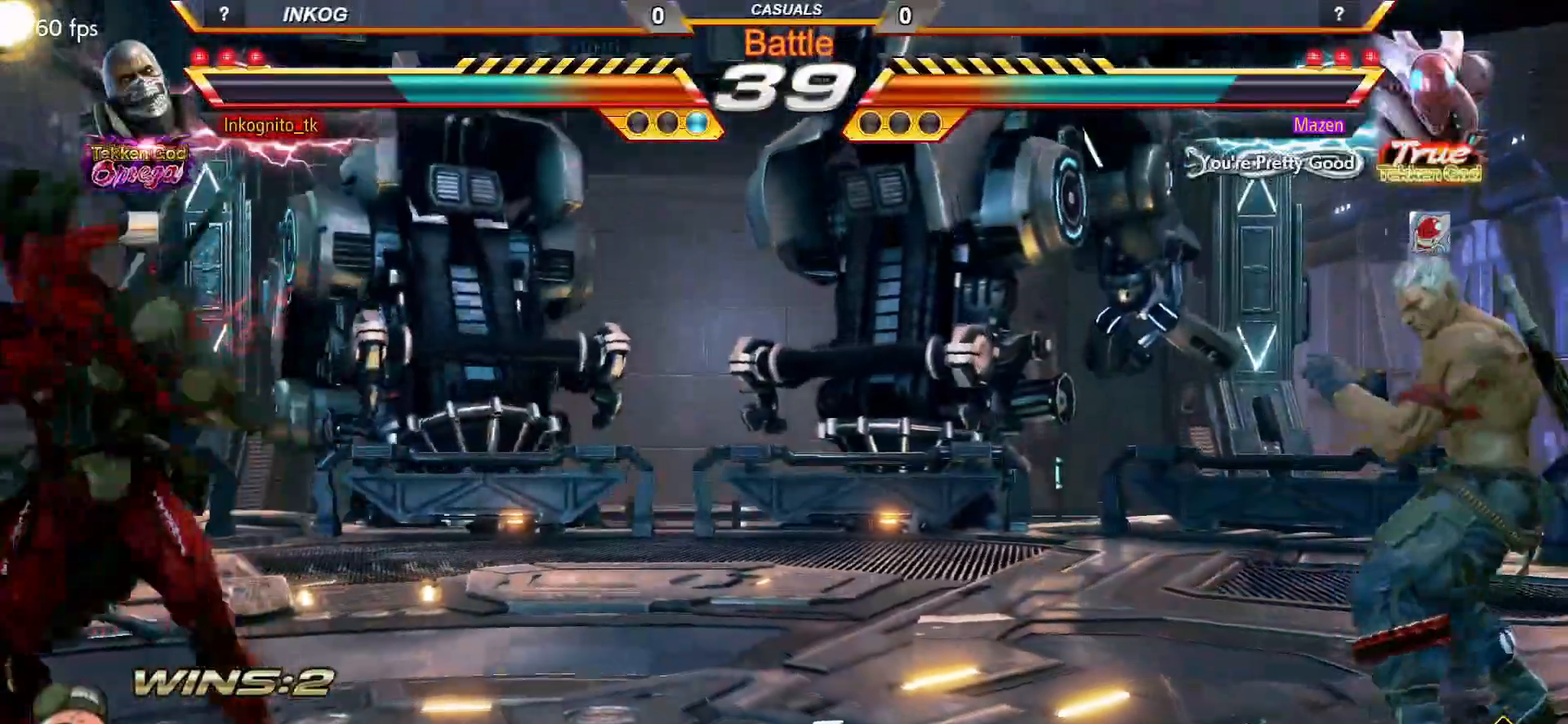
{"buttons": ["CROSS", "CIRCLE"], "left_stick": "left", "events": [[17, "left_stick", "right"], [100, "left_stick", "center"], [150, "SQUARE", "down"], [217, "left_stick", "right"], [250, "SQUARE", "up"], [300, "left_stick", "down"], [350, "left_stick", "center"], [483, "left_stick", "left"]]}